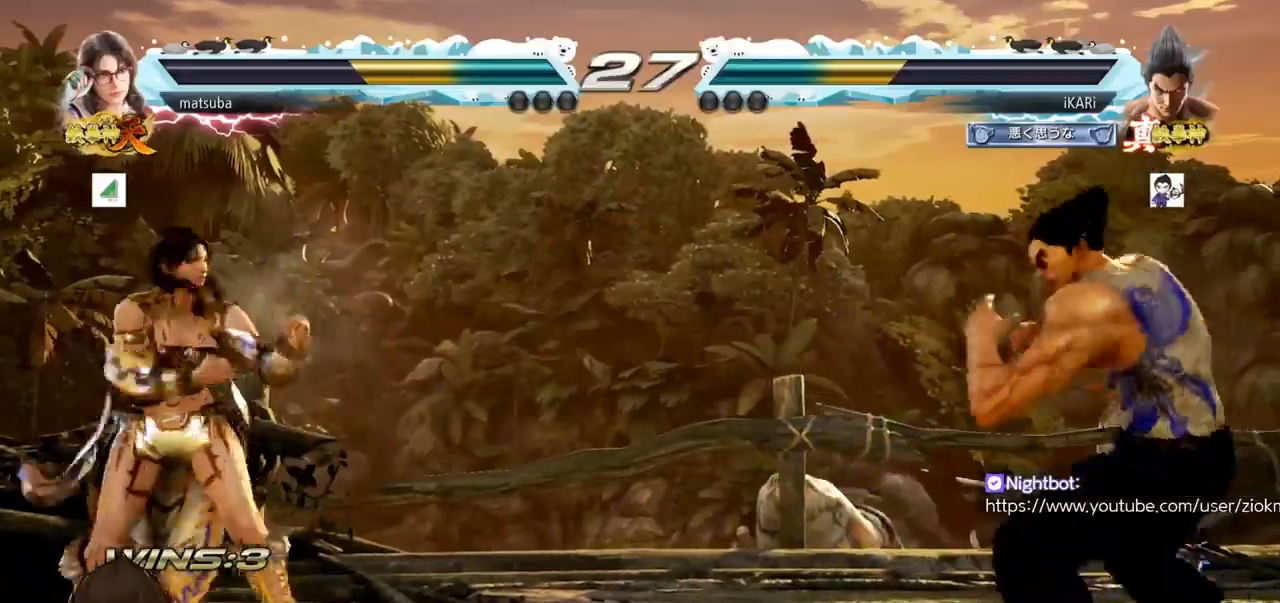
Gameplay with a controller (arcade stick); each line is a JSON object with the inputs held at the frame after it. "events" lists button and stick changes between this image and that frame as [ms after this image, input, new state], when the widget could be followed in between. Not read: L3 R3.
{"buttons": [], "left_stick": "center", "events": [[34, "left_stick", "right"], [301, "left_stick", "down"], [351, "left_stick", "center"], [434, "left_stick", "right"], [501, "left_stick", "center"]]}
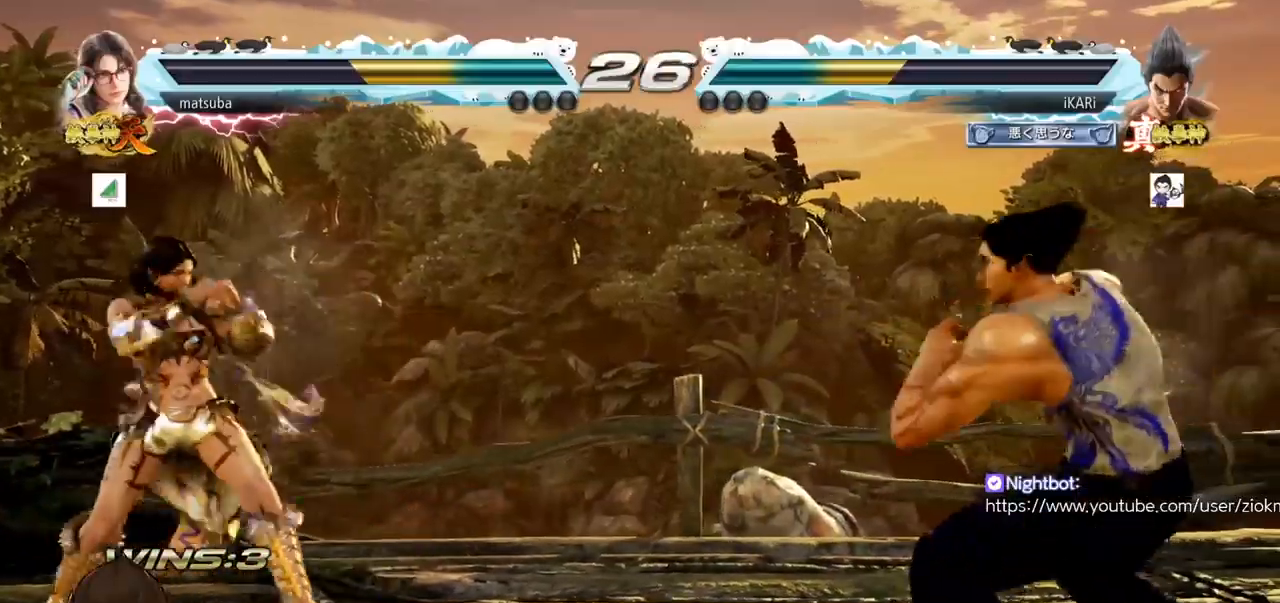
{"buttons": [], "left_stick": "center", "events": [[133, "left_stick", "down"], [217, "left_stick", "center"], [300, "TRIANGLE", "down"], [367, "TRIANGLE", "up"]]}
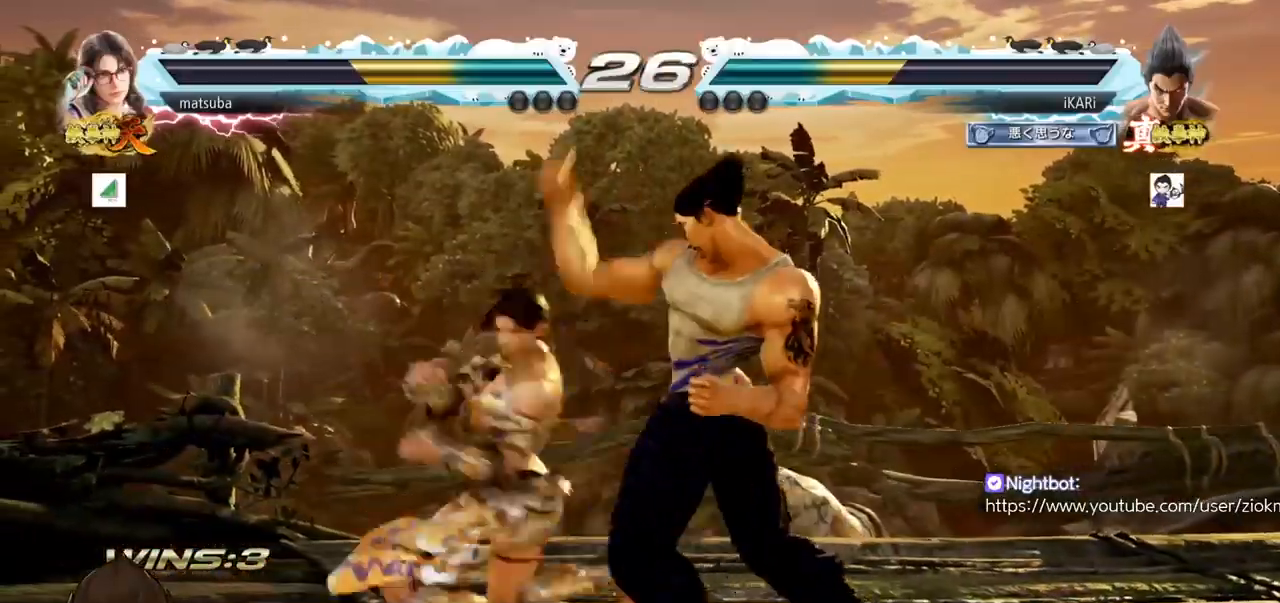
{"buttons": [], "left_stick": "down-left", "events": [[301, "left_stick", "right"], [484, "left_stick", "down-left"]]}
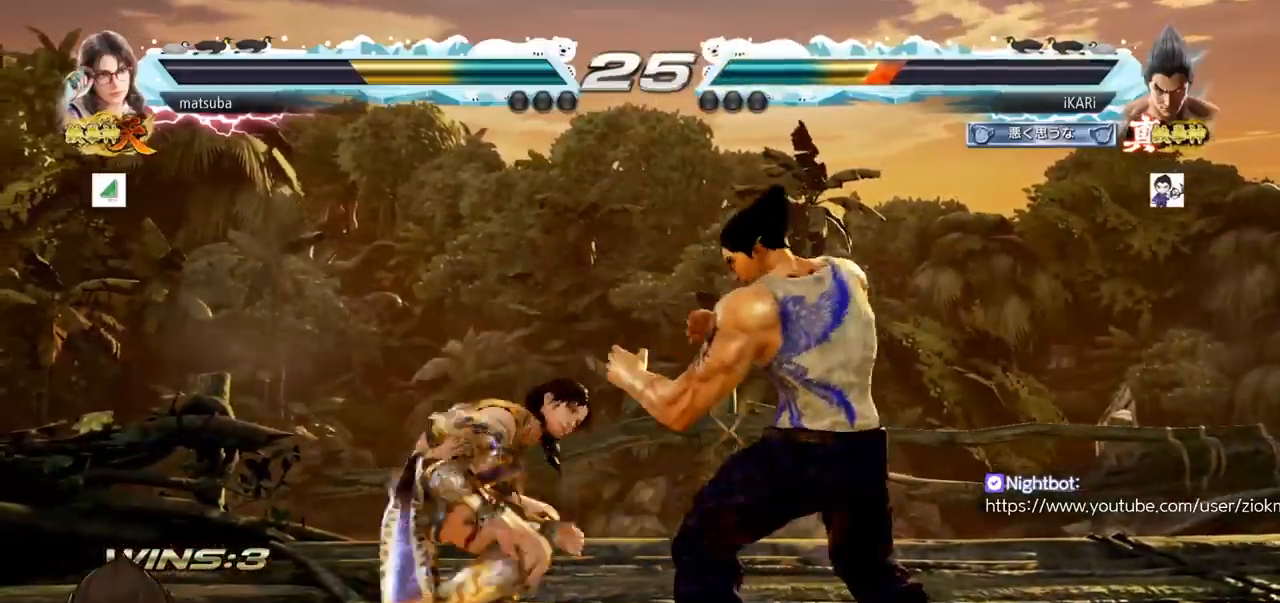
{"buttons": [], "left_stick": "center"}
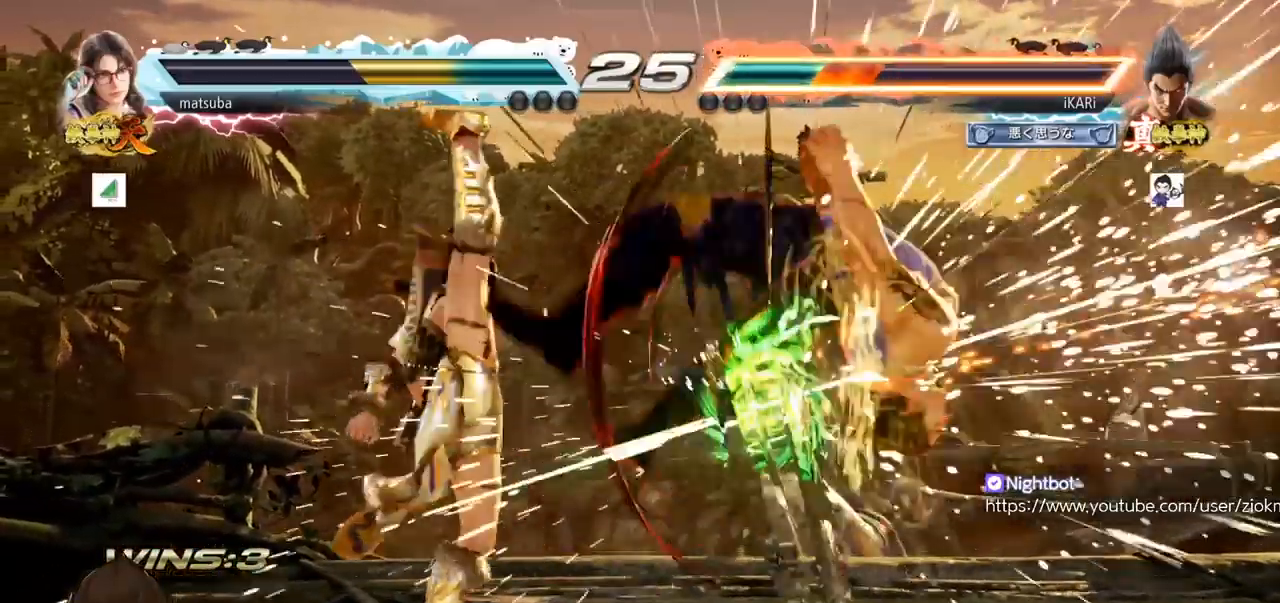
{"buttons": [], "left_stick": "center", "events": [[433, "SQUARE", "down"], [483, "SQUARE", "up"]]}
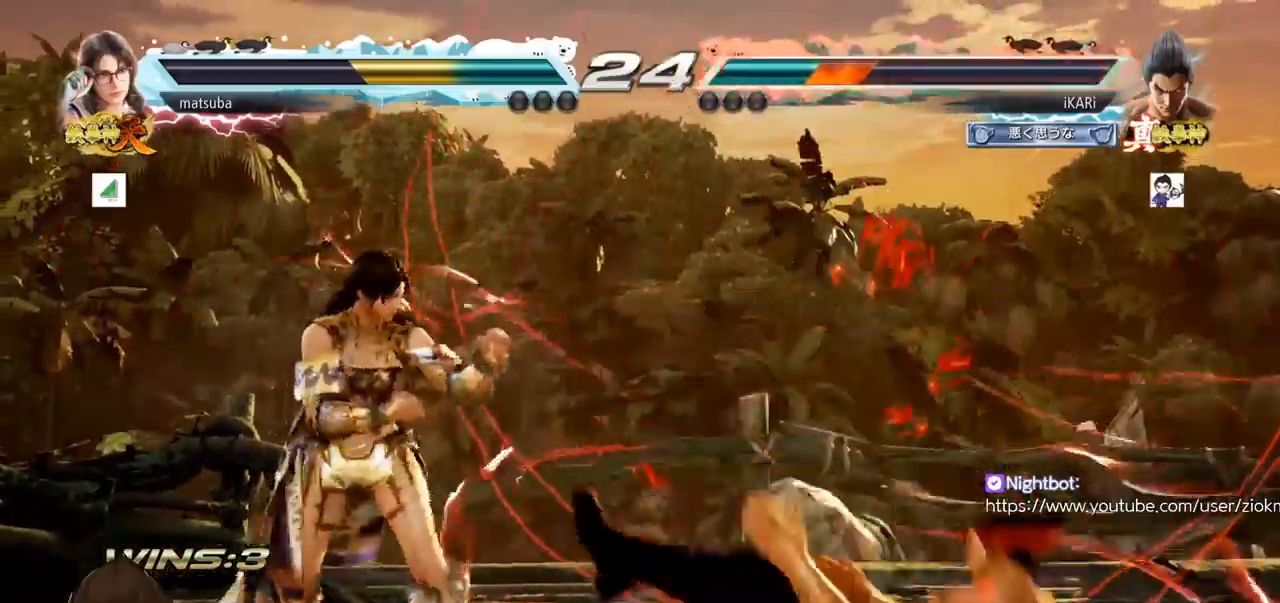
{"buttons": [], "left_stick": "center", "events": [[17, "SQUARE", "down"], [67, "SQUARE", "up"], [100, "SQUARE", "down"], [167, "SQUARE", "up"]]}
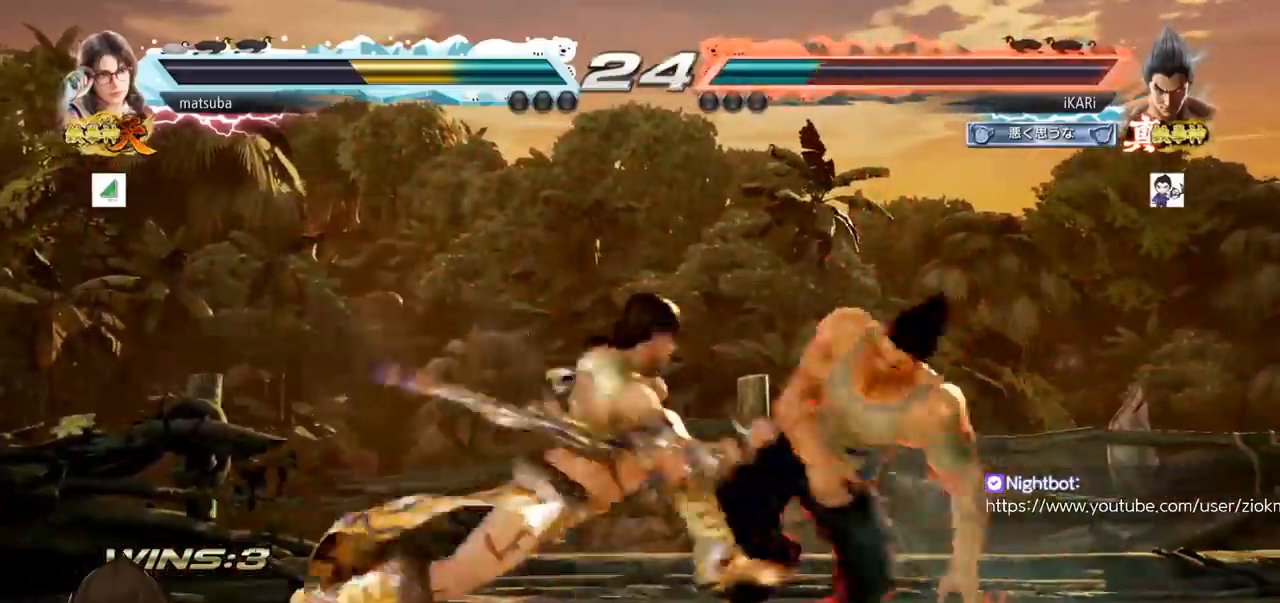
{"buttons": [], "left_stick": "down", "events": [[50, "left_stick", "right"], [100, "left_stick", "center"], [150, "left_stick", "right"], [467, "left_stick", "down"]]}
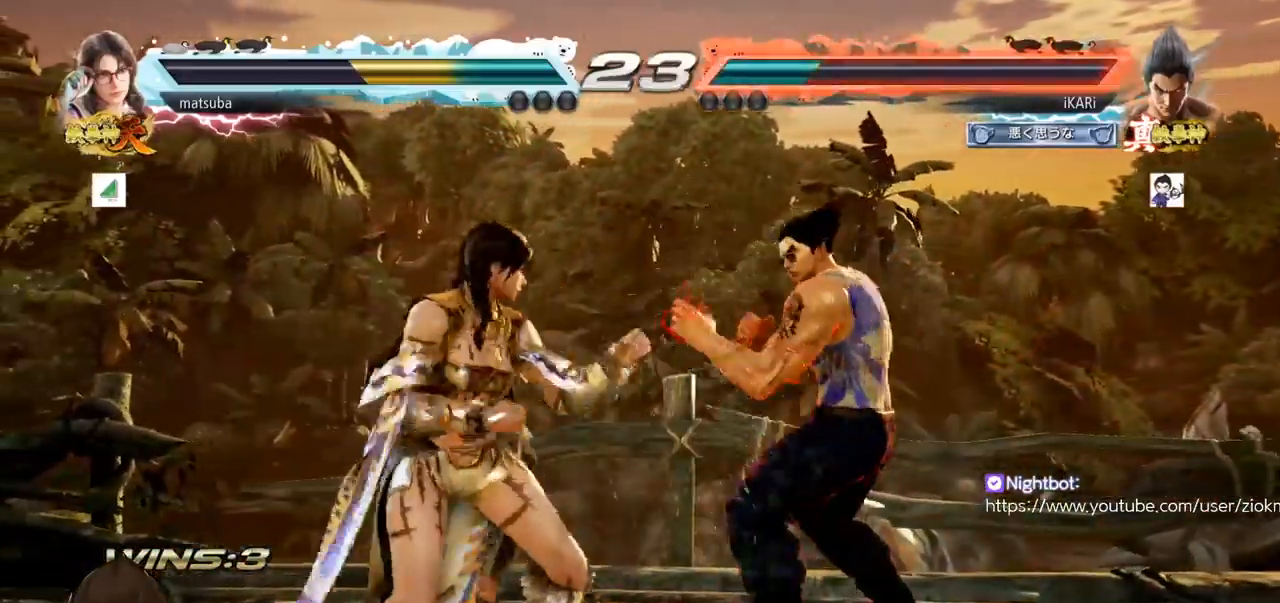
{"buttons": [], "left_stick": "down", "events": [[33, "left_stick", "center"], [217, "left_stick", "right"], [267, "left_stick", "center"], [317, "left_stick", "right"], [467, "left_stick", "down"]]}
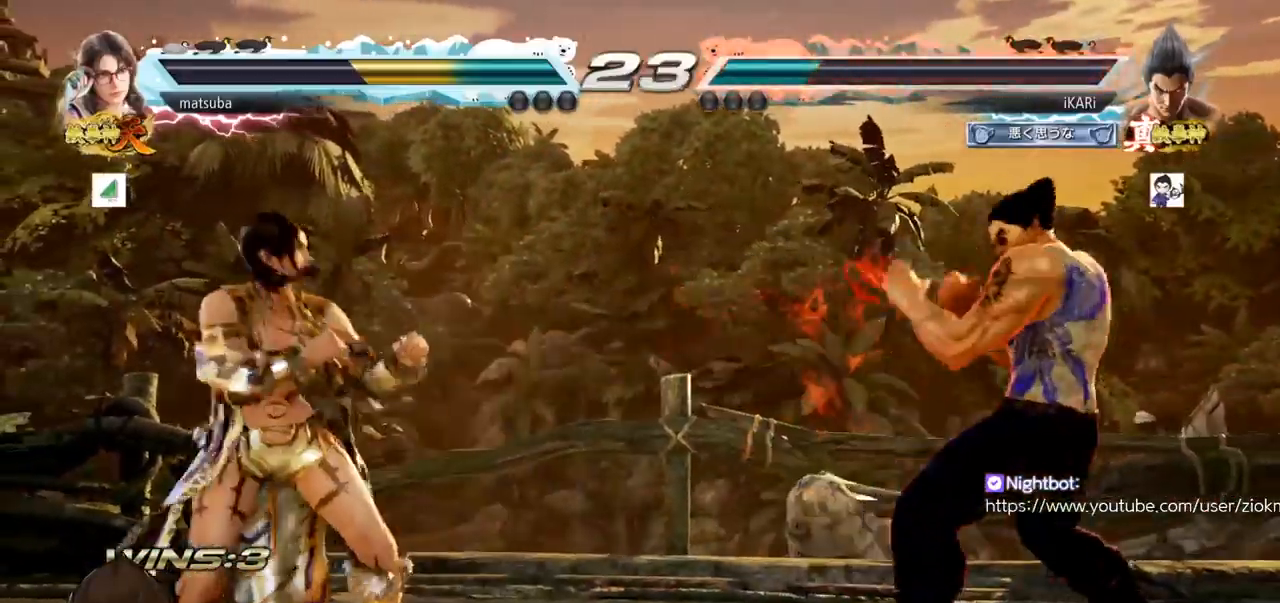
{"buttons": [], "left_stick": "center", "events": [[16, "left_stick", "center"], [83, "left_stick", "right"], [150, "left_stick", "center"], [200, "left_stick", "right"], [317, "left_stick", "up"], [367, "left_stick", "center"], [450, "left_stick", "right"], [500, "left_stick", "center"]]}
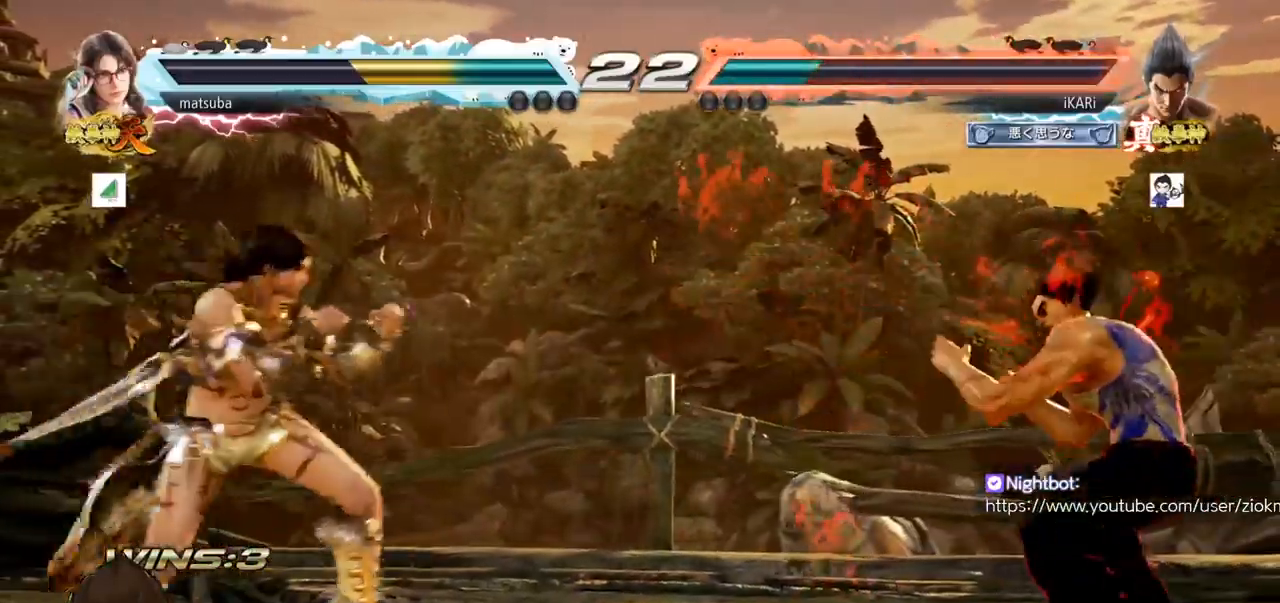
{"buttons": ["CIRCLE", "SQUARE"], "left_stick": "up", "events": [[100, "left_stick", "down"], [167, "left_stick", "center"], [200, "CIRCLE", "down"], [200, "SQUARE", "down"], [334, "left_stick", "up"]]}
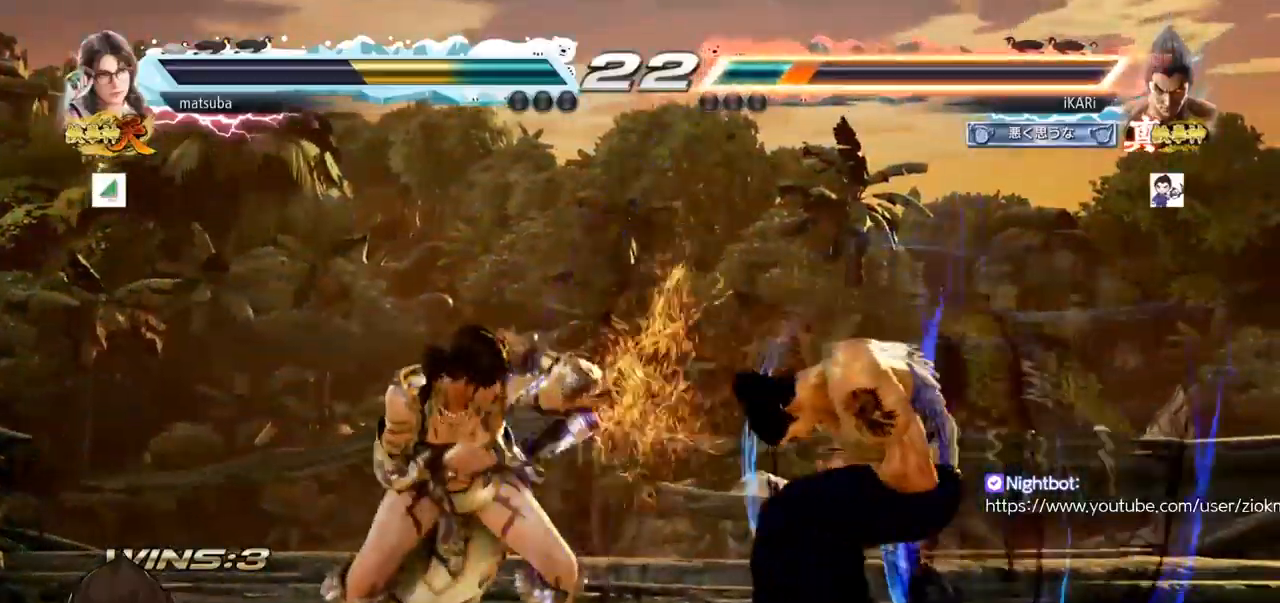
{"buttons": [], "left_stick": "right", "events": [[50, "CIRCLE", "up"], [83, "SQUARE", "up"], [100, "left_stick", "right"], [200, "left_stick", "center"], [267, "left_stick", "right"]]}
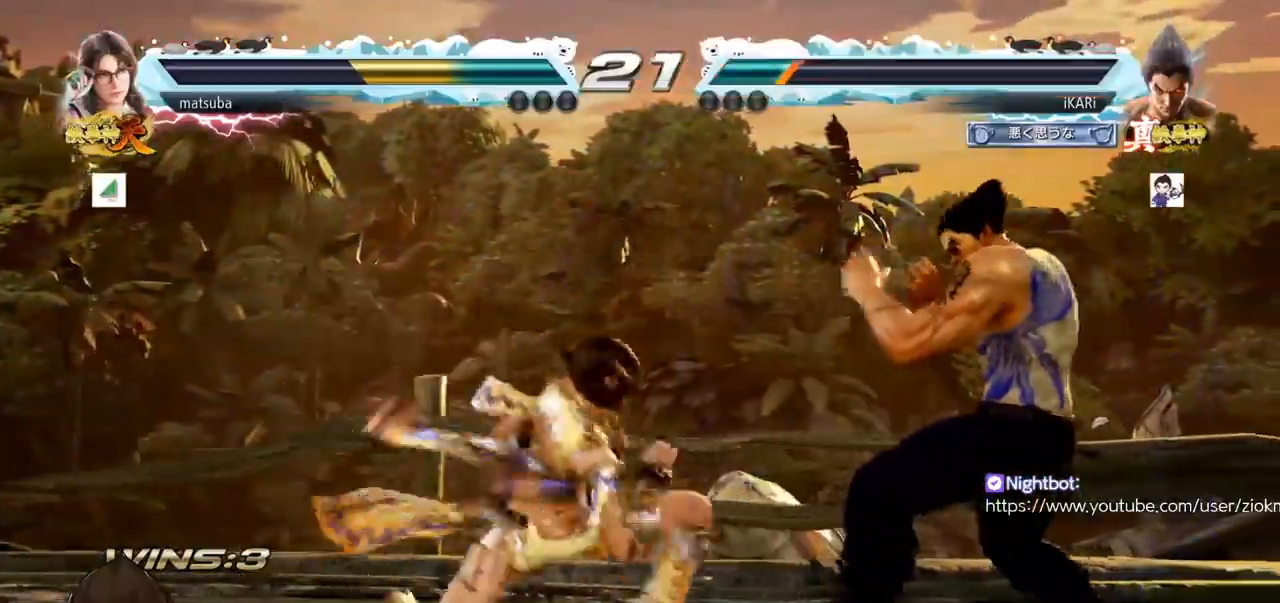
{"buttons": [], "left_stick": "right", "events": [[300, "left_stick", "center"], [350, "SQUARE", "down"], [401, "SQUARE", "up"], [501, "left_stick", "right"]]}
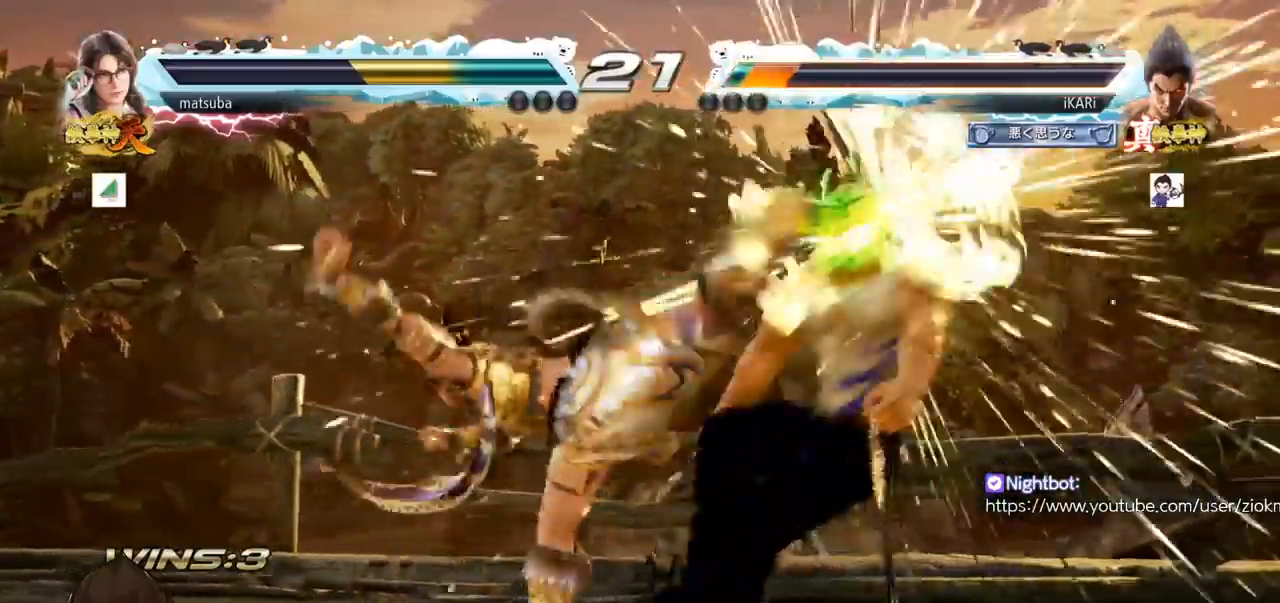
{"buttons": [], "left_stick": "center", "events": [[267, "left_stick", "center"]]}
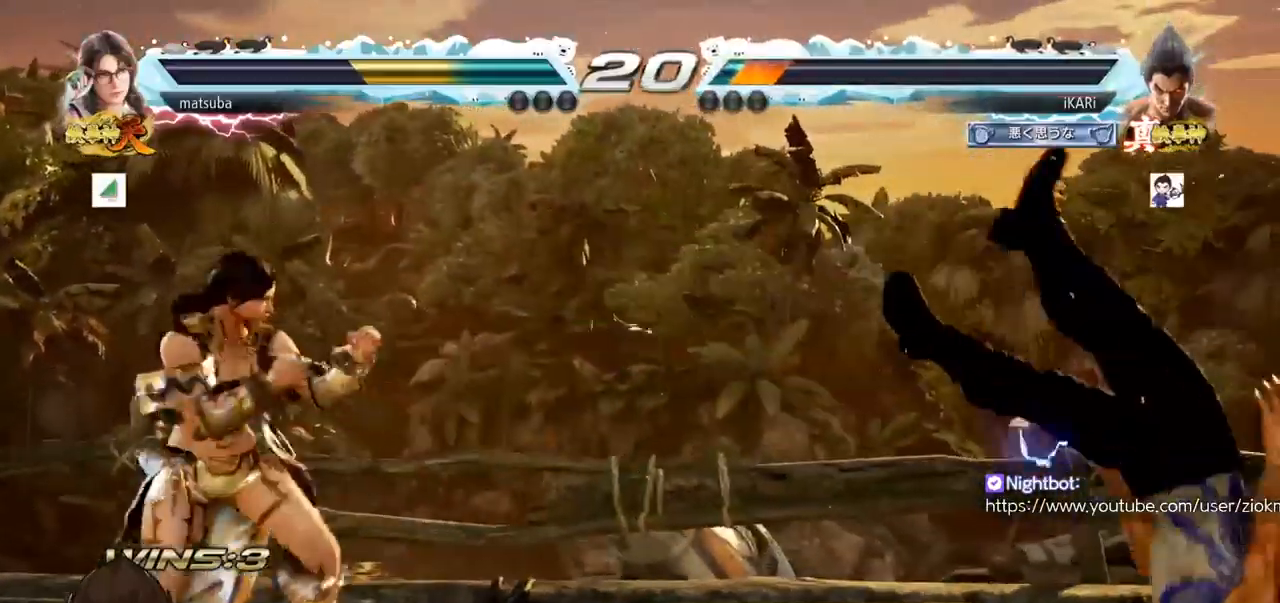
{"buttons": [], "left_stick": "center", "events": [[300, "TRIANGLE", "down"], [334, "SQUARE", "down"], [350, "TRIANGLE", "up"], [384, "SQUARE", "up"], [451, "SQUARE", "down"], [451, "TRIANGLE", "down"], [484, "SQUARE", "up"], [501, "TRIANGLE", "up"]]}
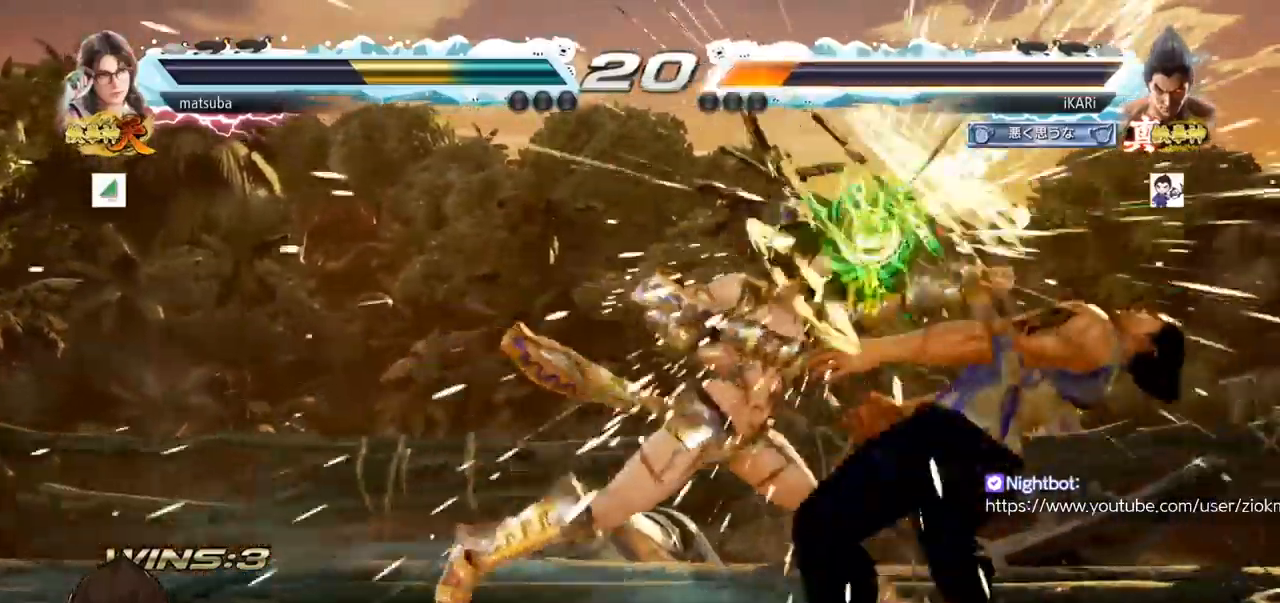
{"buttons": [], "left_stick": "center", "events": [[33, "SQUARE", "down"], [33, "TRIANGLE", "down"], [100, "SQUARE", "up"], [100, "TRIANGLE", "up"], [133, "TRIANGLE", "down"], [183, "TRIANGLE", "up"]]}